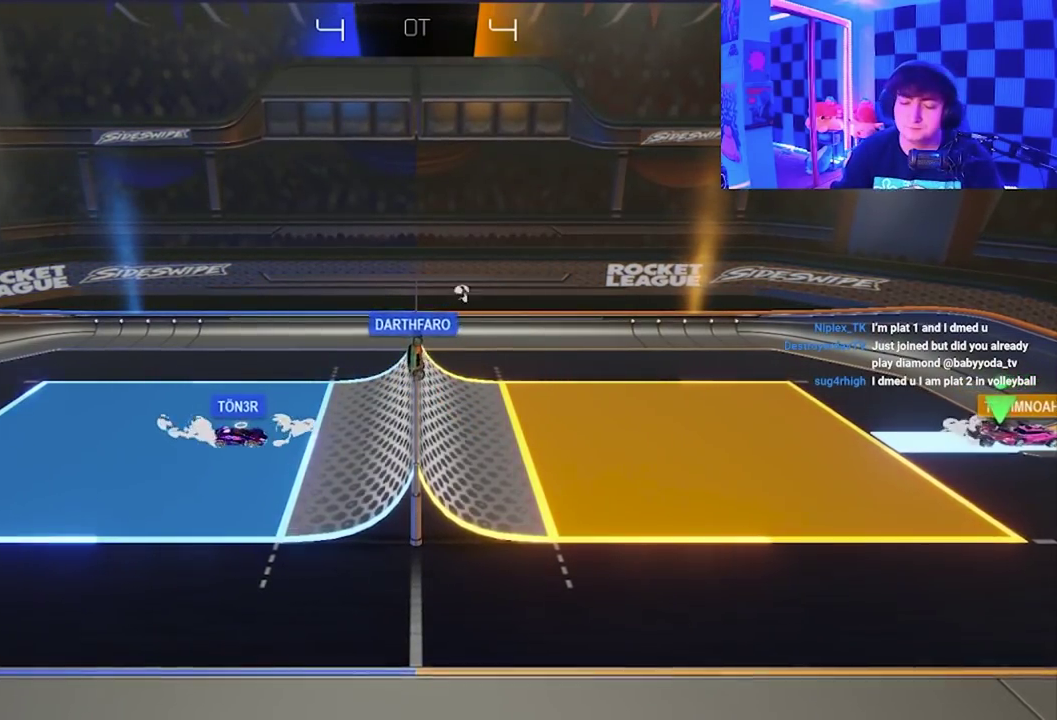
Gameplay with a controller (Xbox layout); each line is a JSON object with the inputs held at the frame after it. "events" lists button and stick changes between this image and that frame as [ms after this image, input, new state], when the widget could be followed in between. Not read: right_stick.
{"buttons": [], "left_stick": "up-left"}
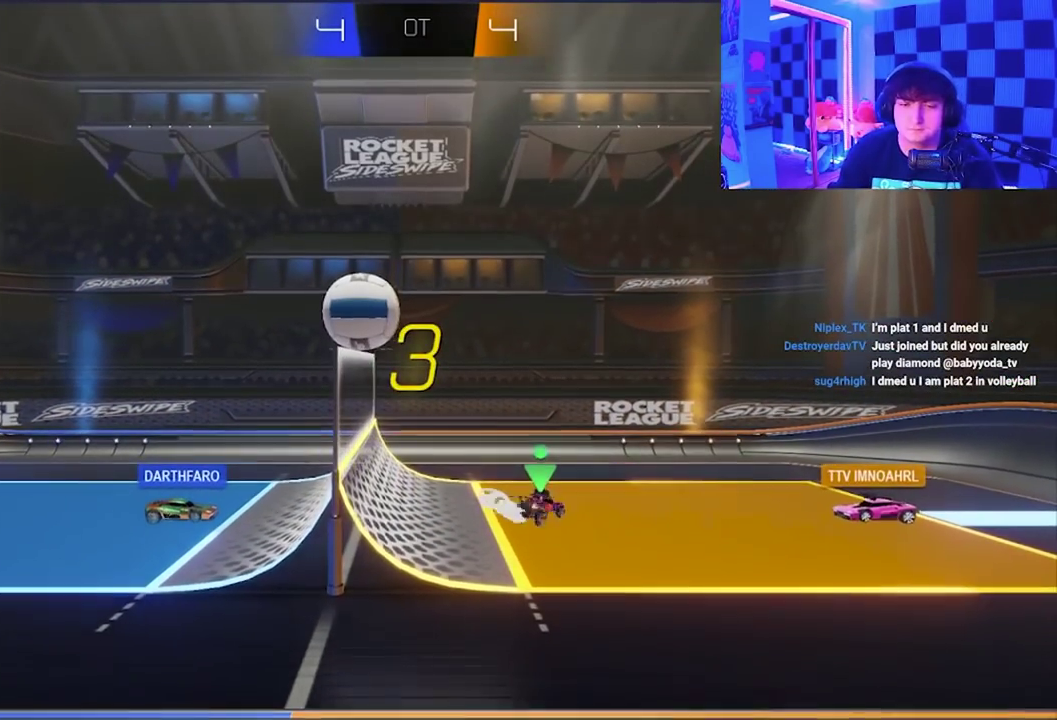
{"buttons": [], "left_stick": "left", "events": [[117, "left_stick", "left"], [283, "left_stick", "down-left"], [350, "left_stick", "left"]]}
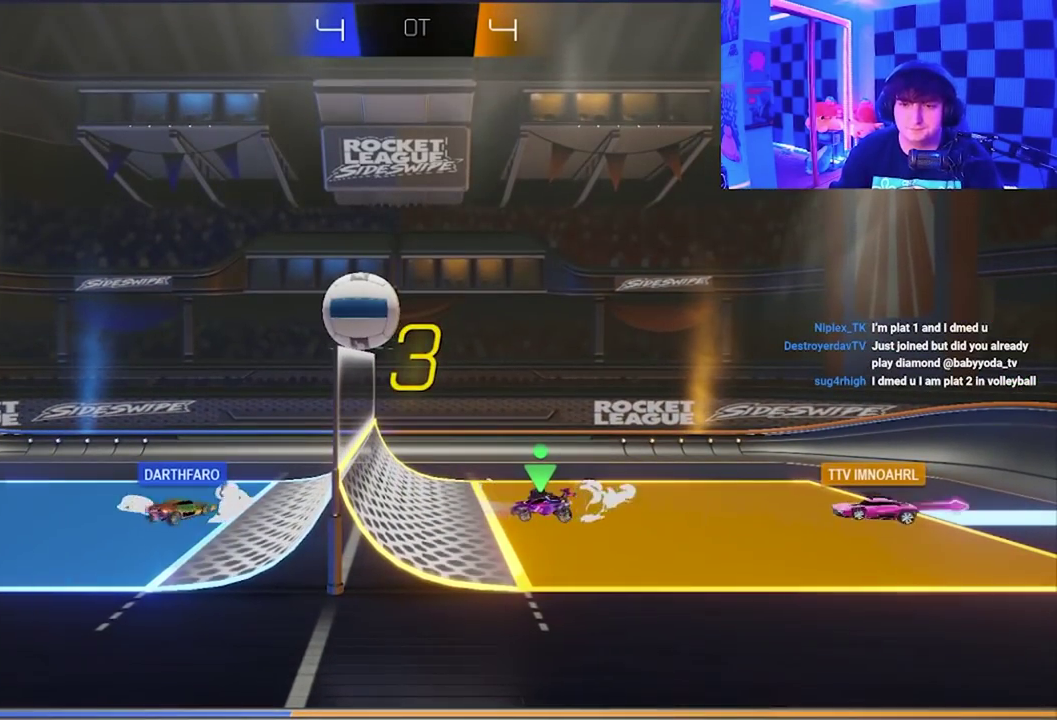
{"buttons": ["X"], "left_stick": "left", "events": [[67, "left_stick", "up-right"], [233, "left_stick", "center"], [350, "left_stick", "up-left"], [433, "left_stick", "left"], [500, "X", "down"]]}
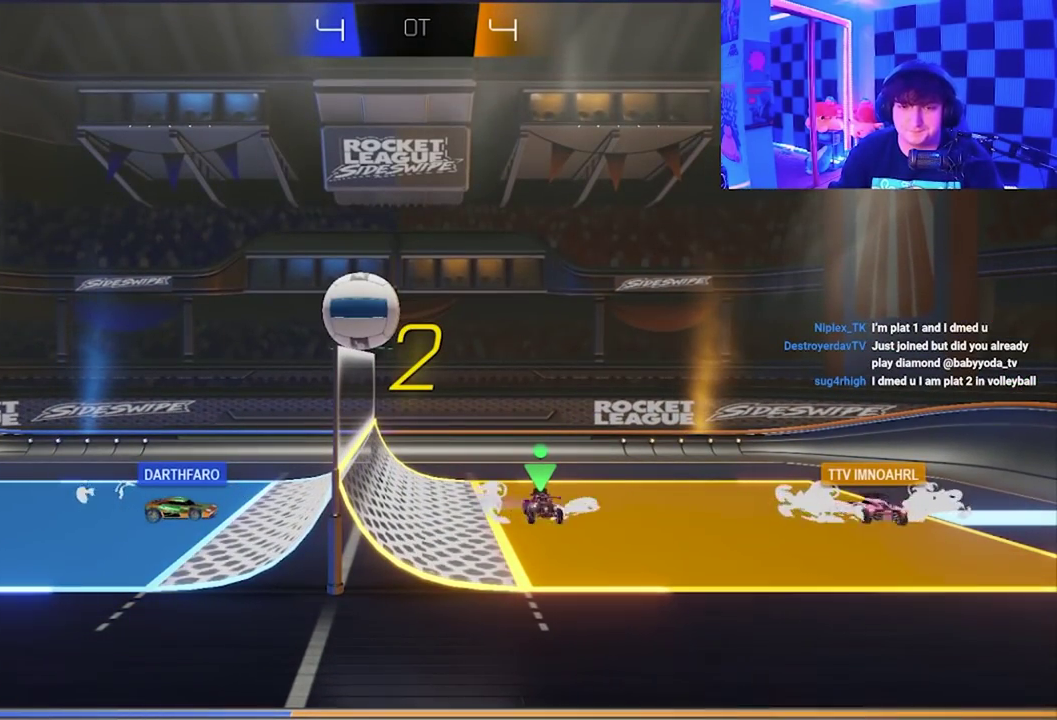
{"buttons": [], "left_stick": "left", "events": [[283, "X", "up"]]}
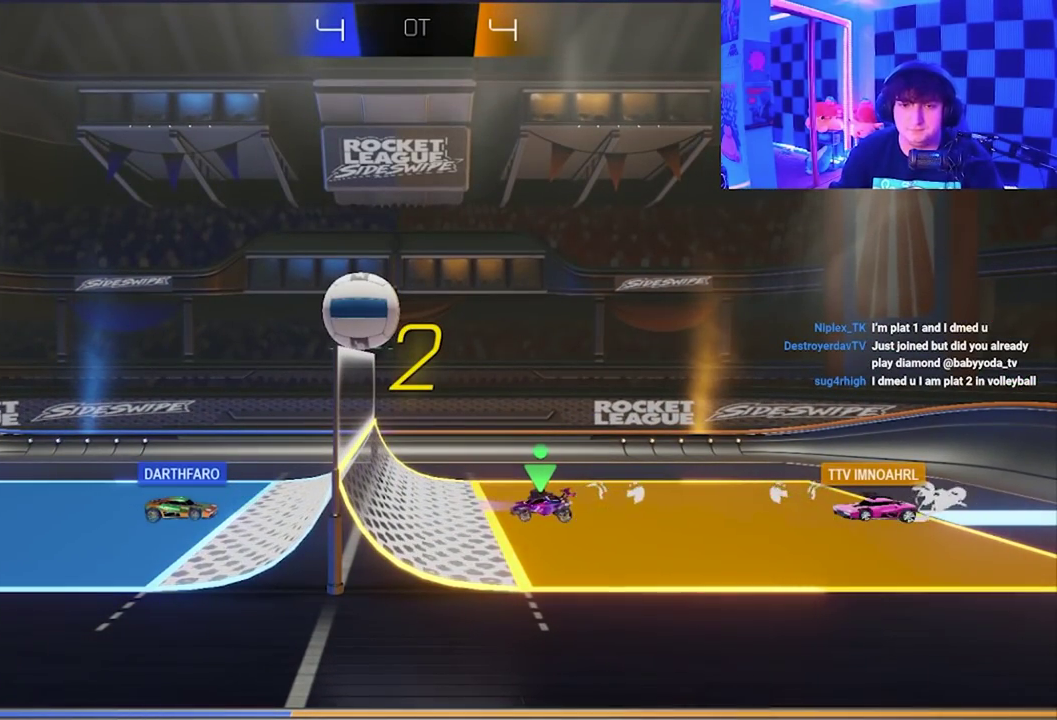
{"buttons": ["A", "X", "L1"], "left_stick": "up-left", "events": [[33, "left_stick", "up-left"], [200, "A", "down"], [200, "X", "down"], [317, "L1", "down"], [317, "X", "up"], [333, "A", "up"], [417, "A", "down"], [433, "X", "down"]]}
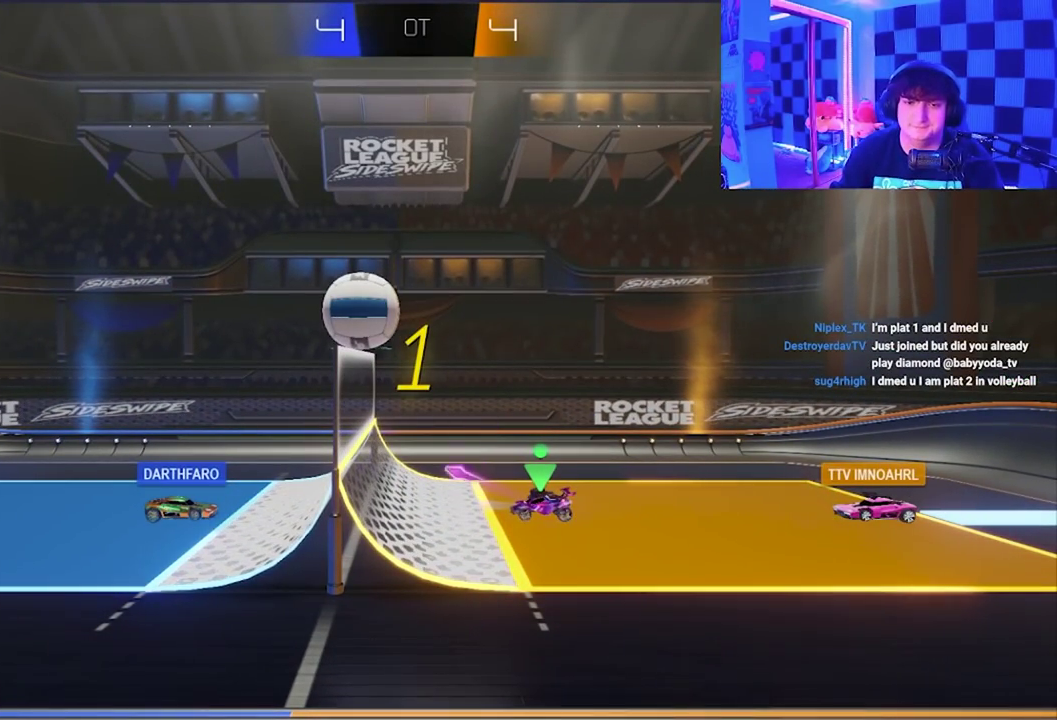
{"buttons": ["A", "L1"], "left_stick": "up-left", "events": [[17, "X", "up"], [50, "A", "up"], [117, "A", "down"], [133, "X", "down"], [217, "A", "up"], [217, "X", "up"], [317, "A", "down"], [317, "X", "down"], [417, "X", "up"], [450, "A", "up"], [500, "A", "down"]]}
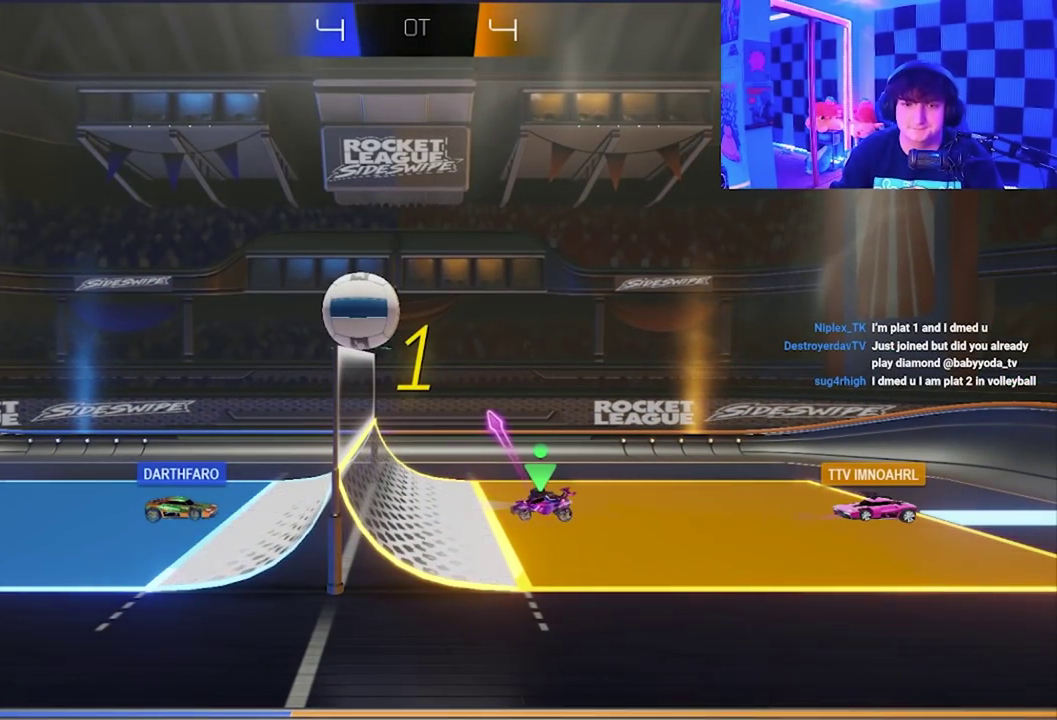
{"buttons": ["A", "X", "L1"], "left_stick": "up-left", "events": [[17, "X", "down"], [117, "A", "up"], [117, "X", "up"], [183, "A", "down"], [200, "X", "down"], [300, "A", "up"], [300, "X", "up"], [350, "A", "down"], [367, "X", "down"]]}
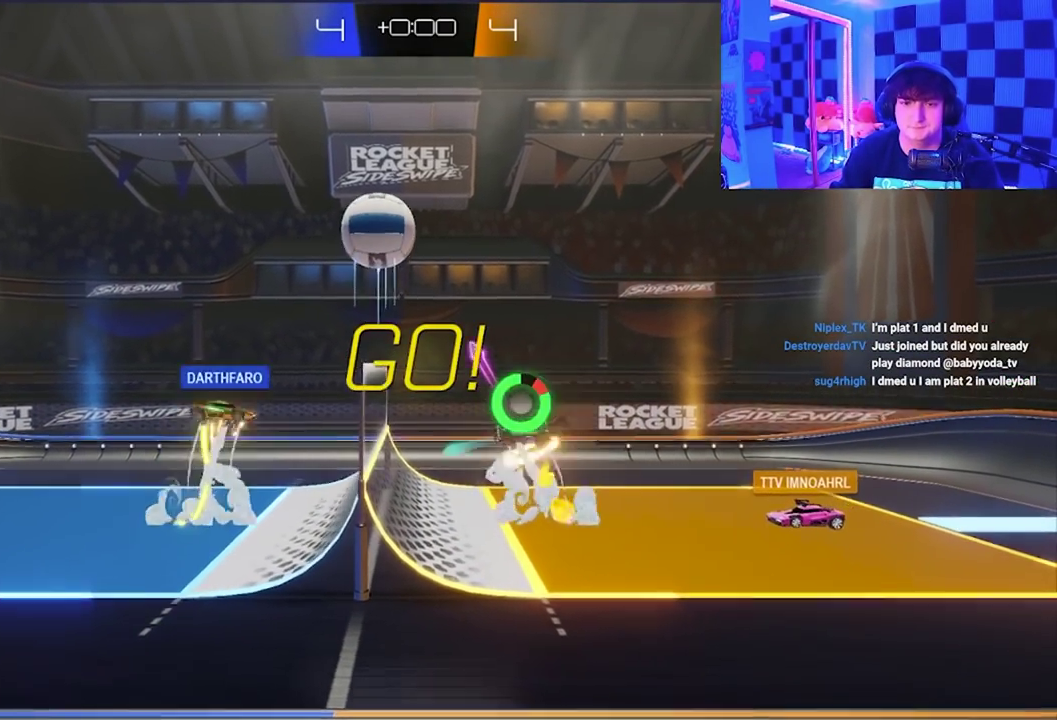
{"buttons": ["A", "X", "L1"], "left_stick": "up-right", "events": [[133, "left_stick", "up"], [317, "left_stick", "up-right"]]}
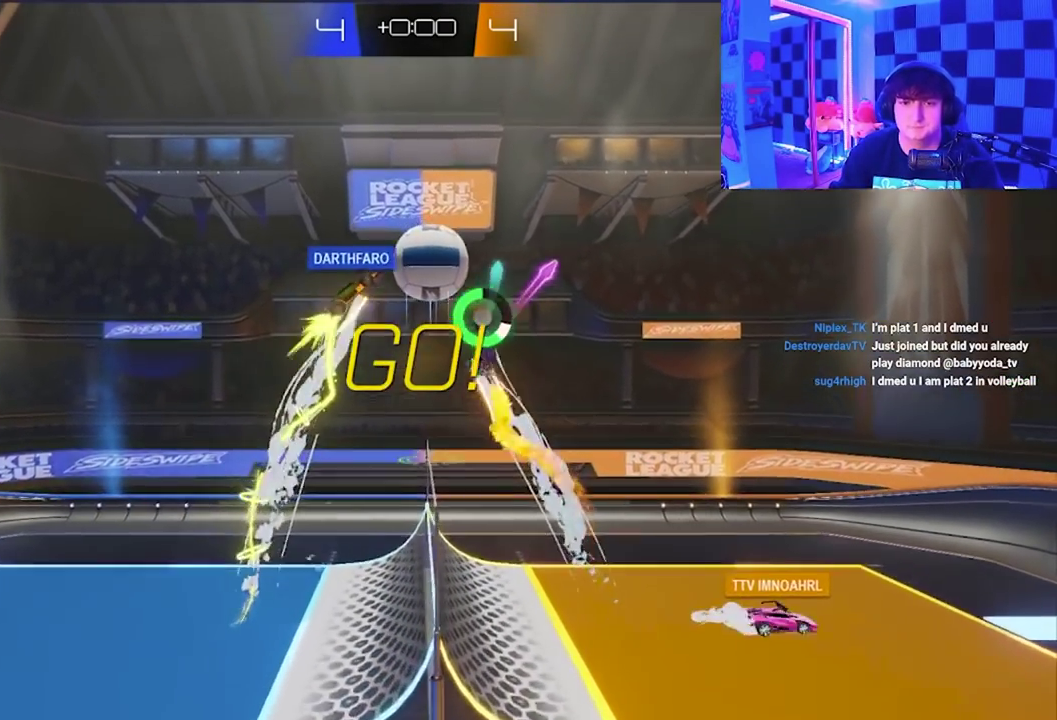
{"buttons": [], "left_stick": "right", "events": [[50, "L1", "up"], [217, "left_stick", "right"], [317, "A", "up"], [317, "X", "up"]]}
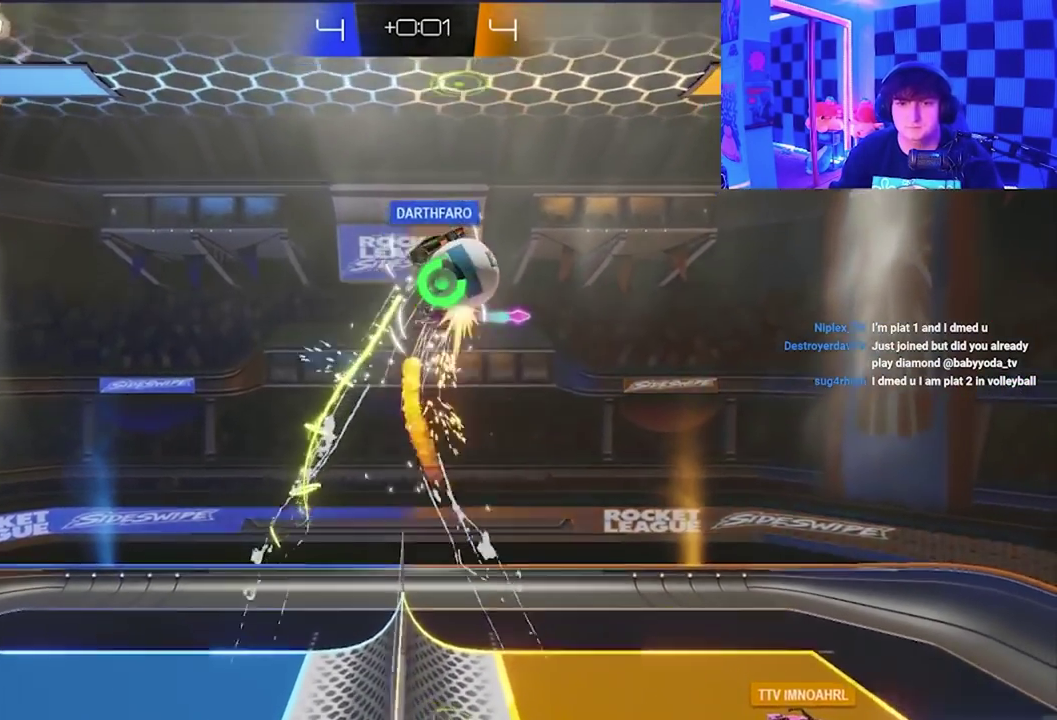
{"buttons": [], "left_stick": "right", "events": [[50, "X", "down"], [433, "X", "up"]]}
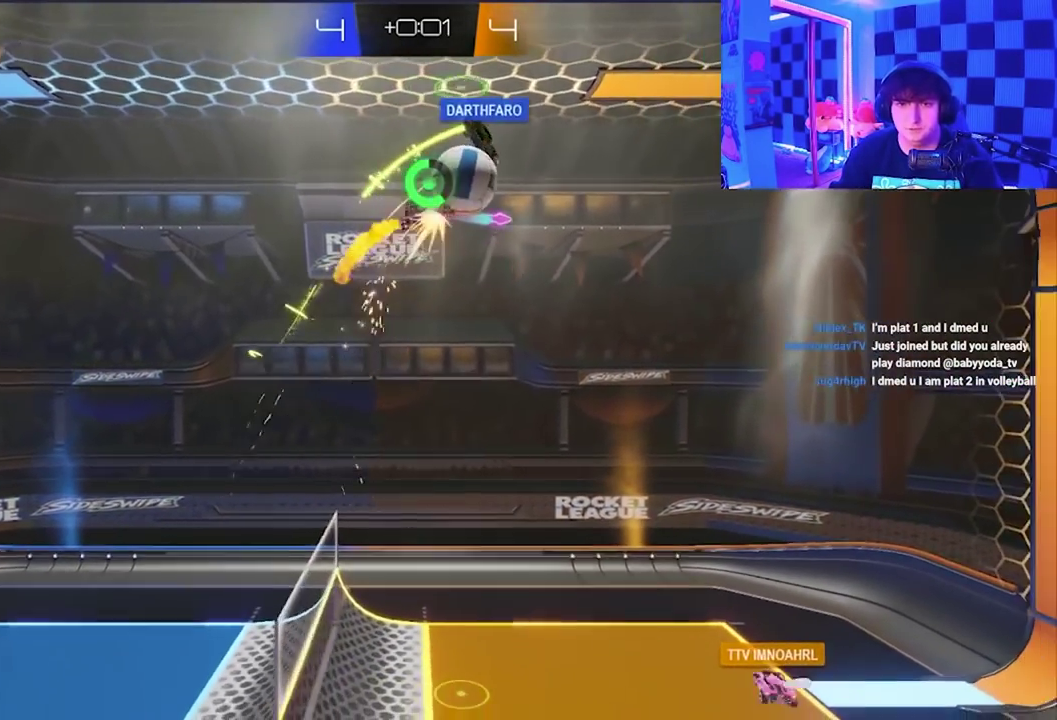
{"buttons": [], "left_stick": "center", "events": [[200, "left_stick", "center"]]}
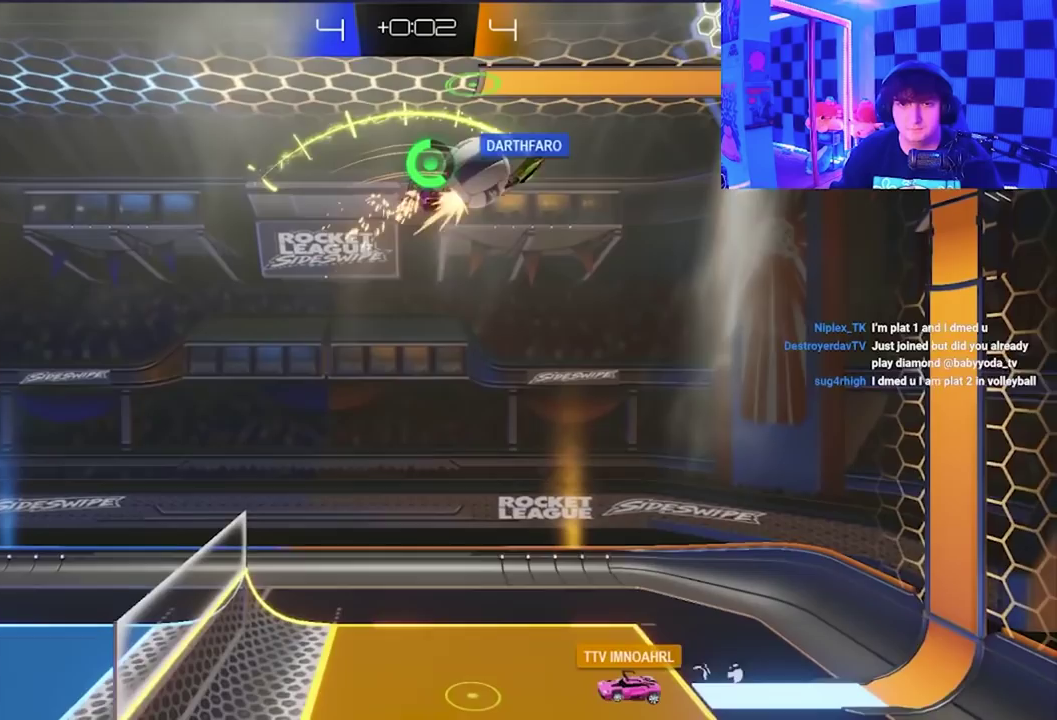
{"buttons": [], "left_stick": "down-right", "events": [[150, "left_stick", "right"], [350, "left_stick", "down-right"]]}
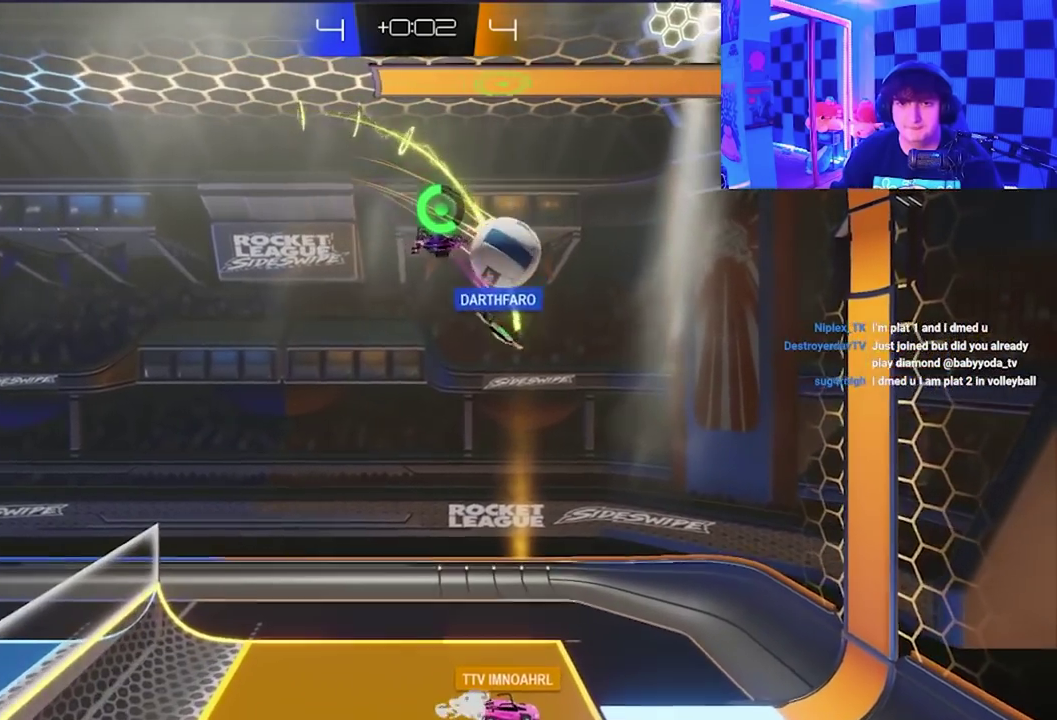
{"buttons": [], "left_stick": "center", "events": [[17, "X", "down"], [233, "X", "up"], [417, "left_stick", "center"]]}
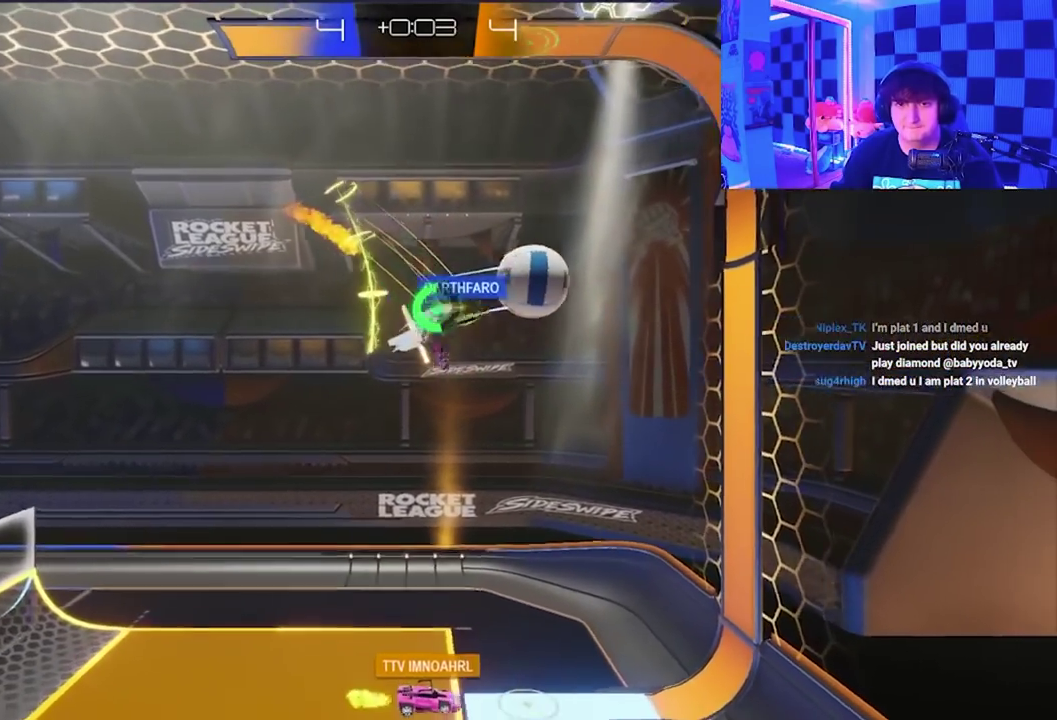
{"buttons": ["X"], "left_stick": "down-left", "events": [[133, "left_stick", "down-left"], [283, "X", "down"]]}
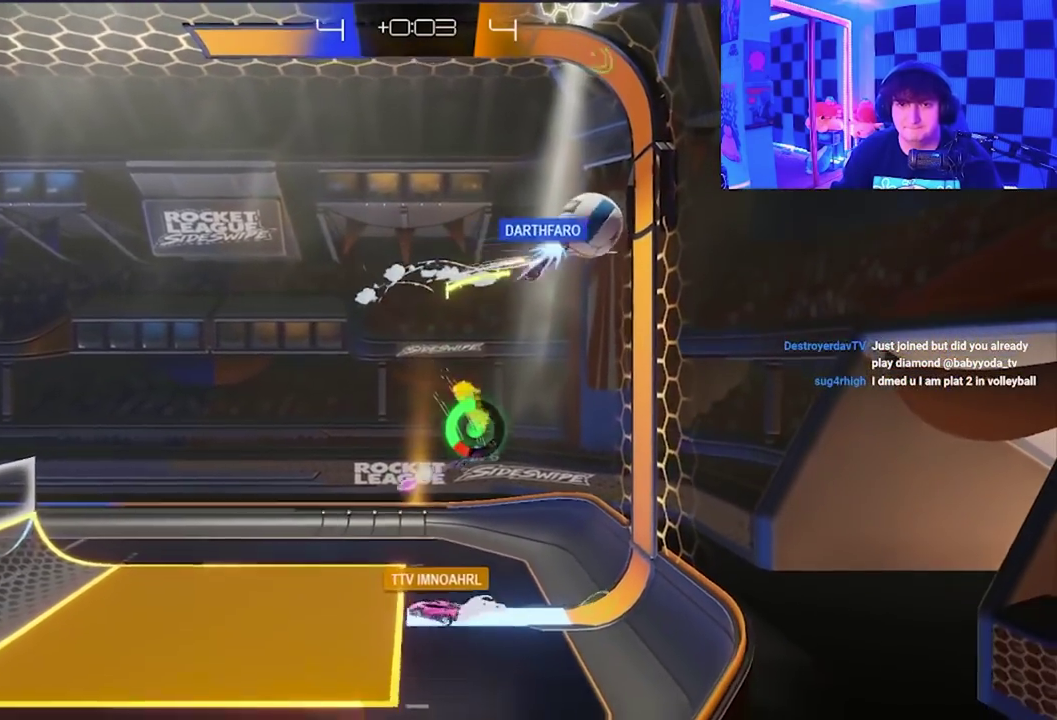
{"buttons": [], "left_stick": "down-left", "events": [[17, "X", "up"]]}
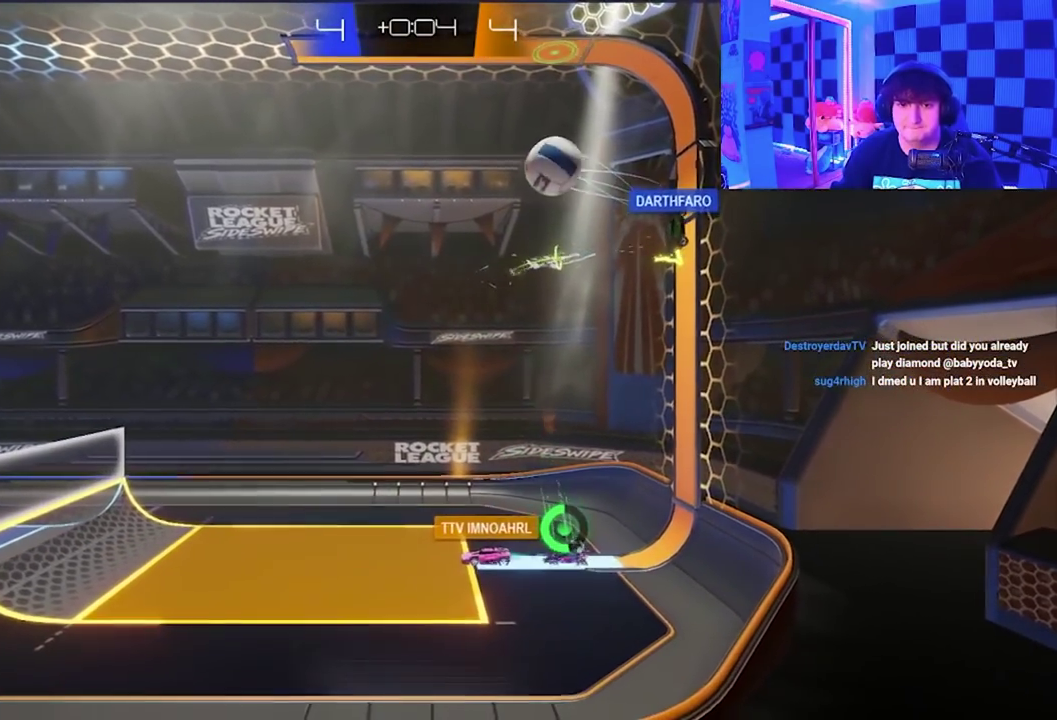
{"buttons": [], "left_stick": "down-left", "events": []}
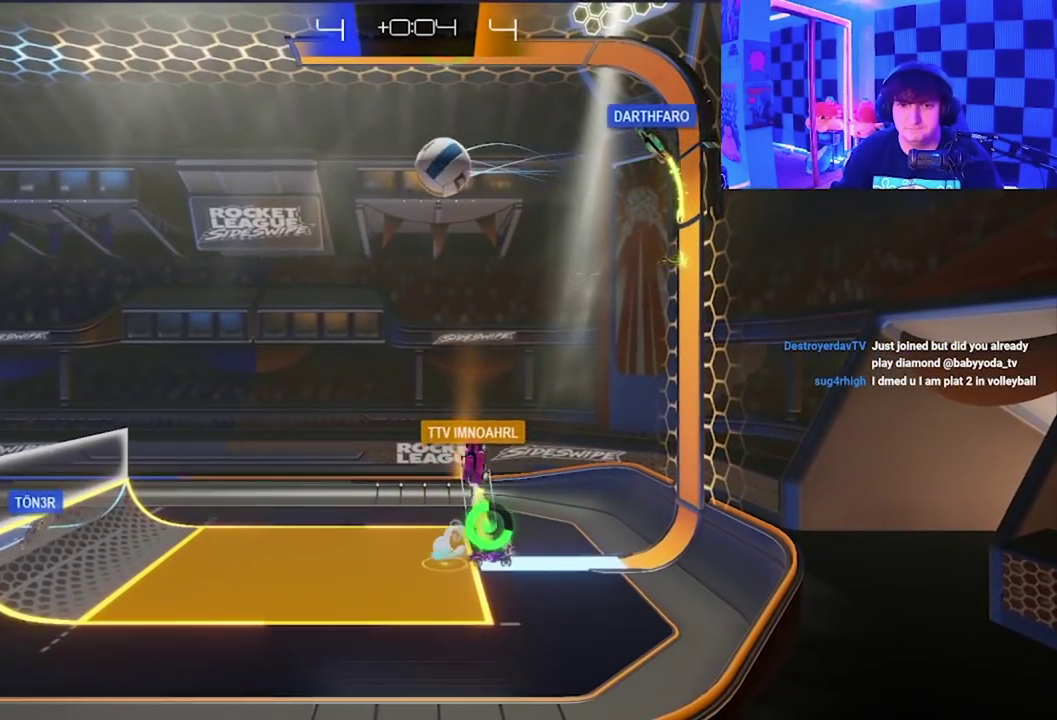
{"buttons": [], "left_stick": "down-left", "events": []}
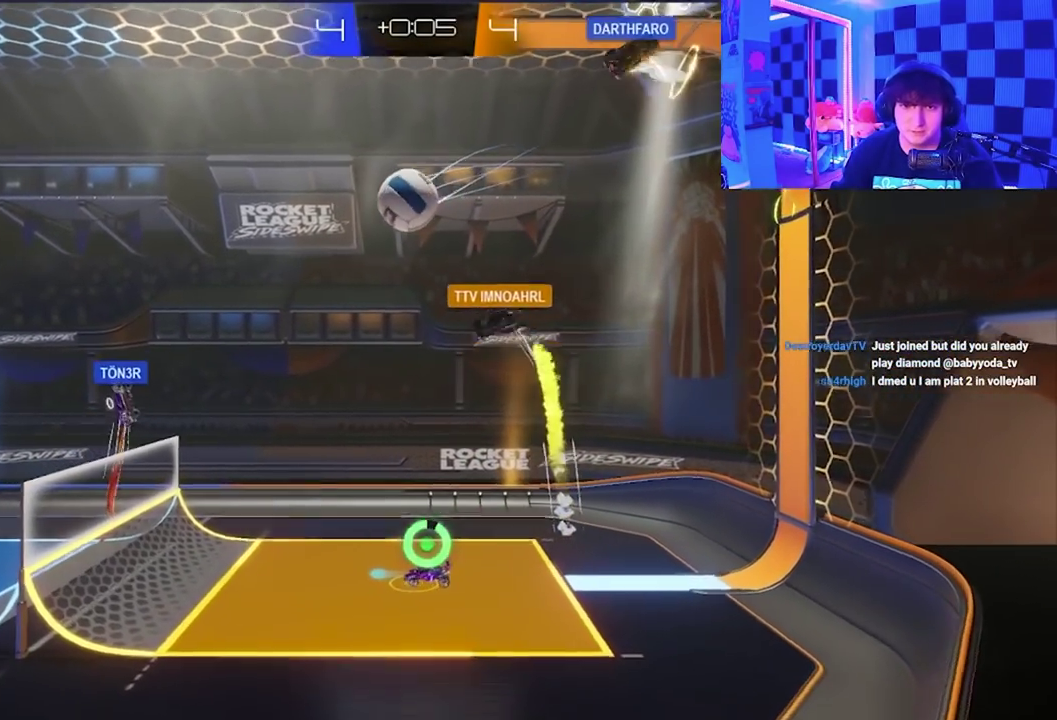
{"buttons": [], "left_stick": "center", "events": [[217, "left_stick", "down-right"], [300, "left_stick", "center"]]}